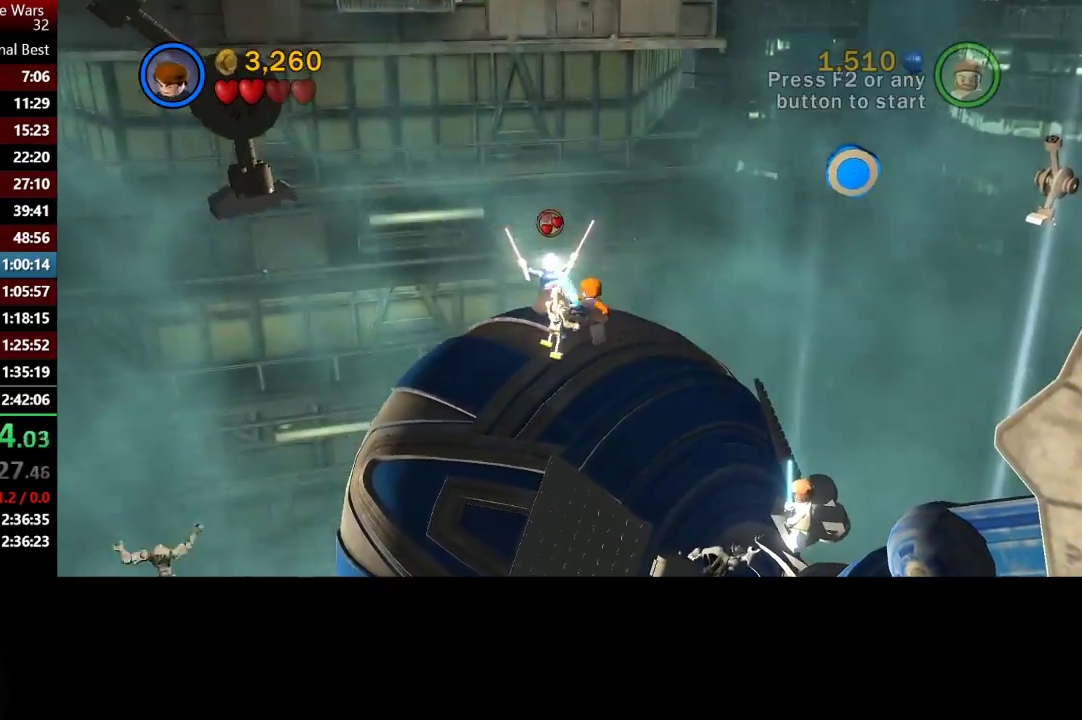
Gameplay with a controller (Xbox layout); each line is a JSON object with the inputs held at the frame after it. "events" lists button and stick changes between this image and that frame as [ms after this image, input, new state], when the widget could be followed in between.
{"buttons": ["X"], "left_stick": "down-left", "right_stick": "center", "events": [[17, "left_stick", "center"], [350, "left_stick", "left"], [450, "X", "down"], [450, "left_stick", "down-left"]]}
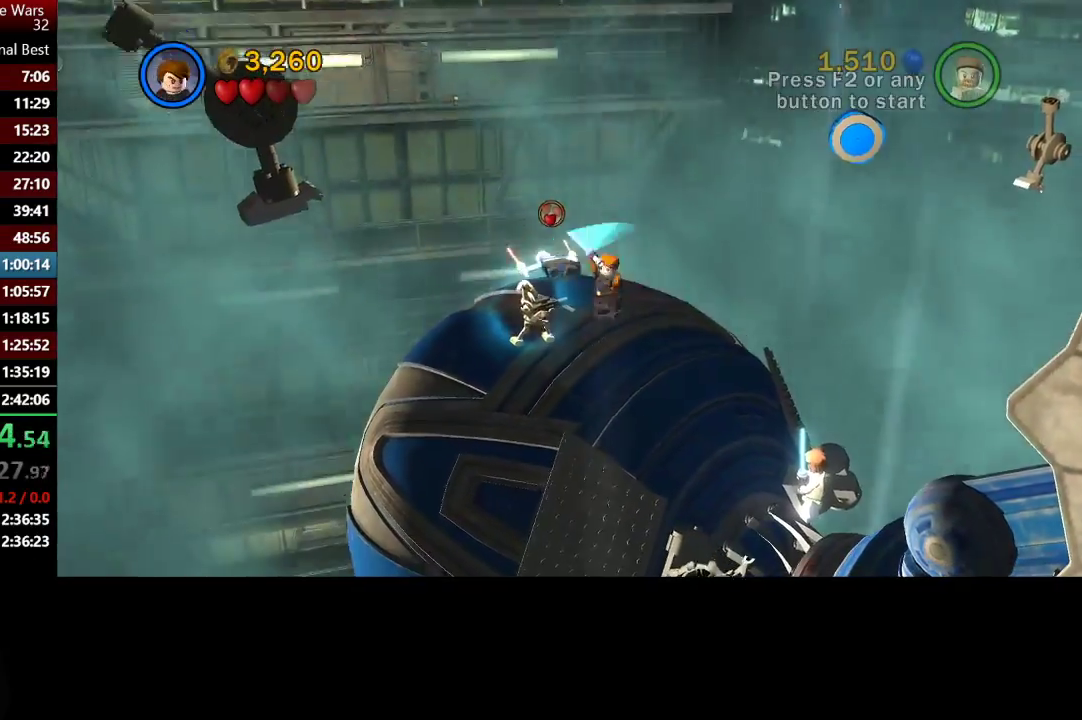
{"buttons": [], "left_stick": "down-left", "right_stick": "center", "events": [[50, "X", "up"]]}
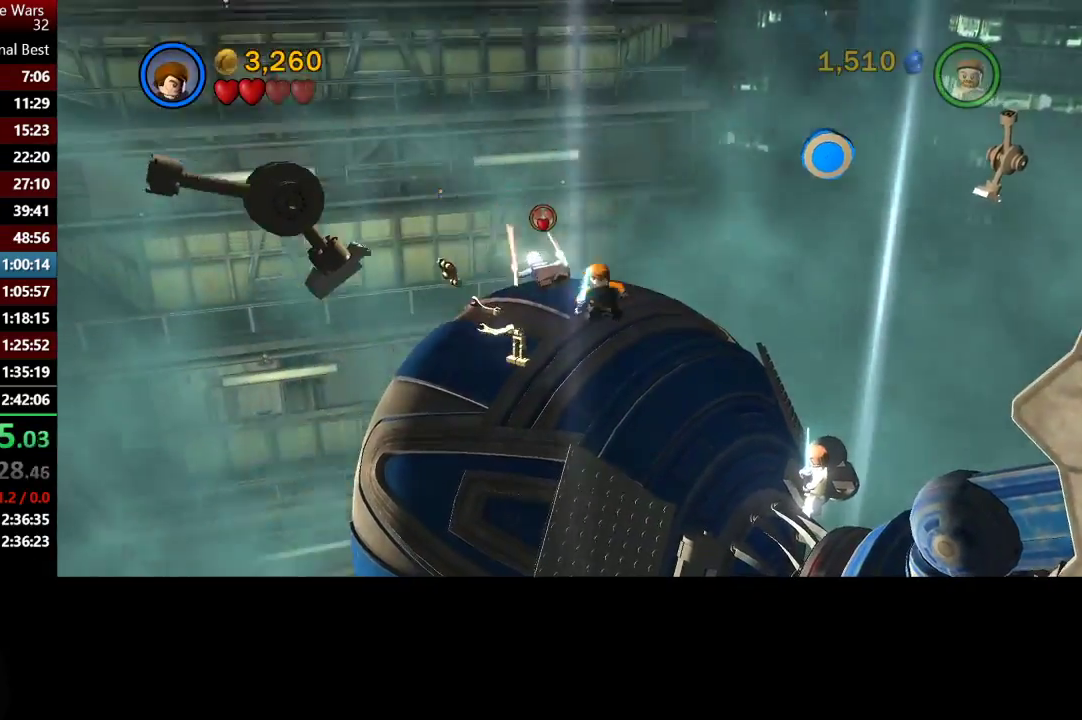
{"buttons": [], "left_stick": "up", "right_stick": "center", "events": [[300, "left_stick", "left"], [383, "left_stick", "up-left"], [450, "left_stick", "up"]]}
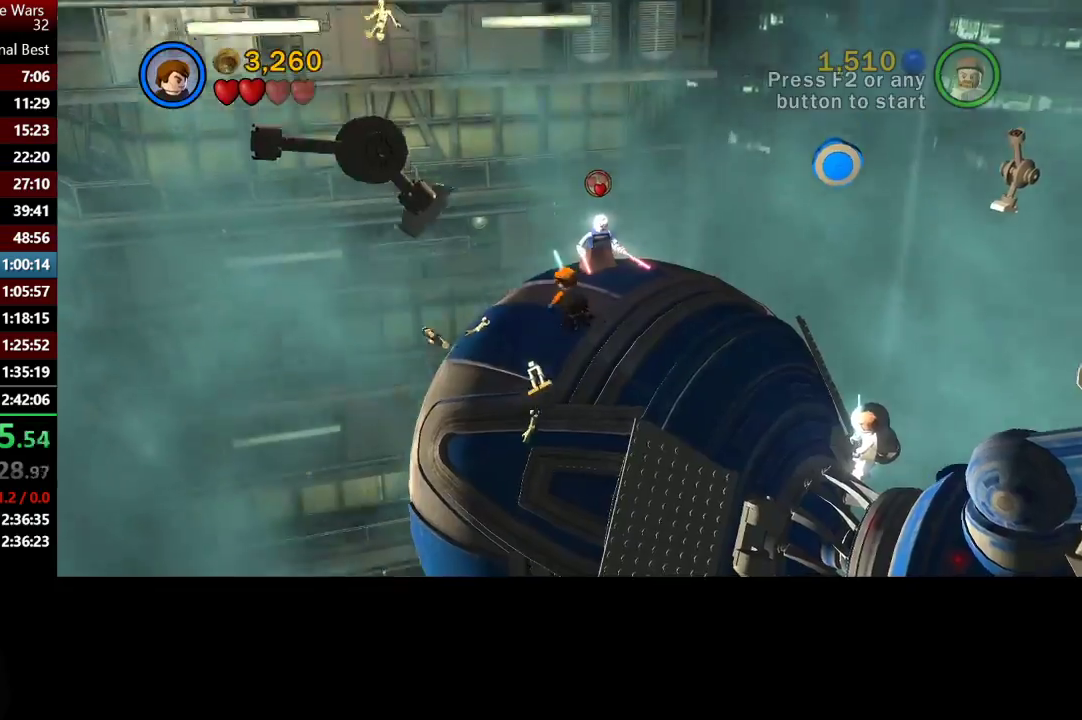
{"buttons": [], "left_stick": "up-left", "right_stick": "center", "events": [[450, "left_stick", "up-left"]]}
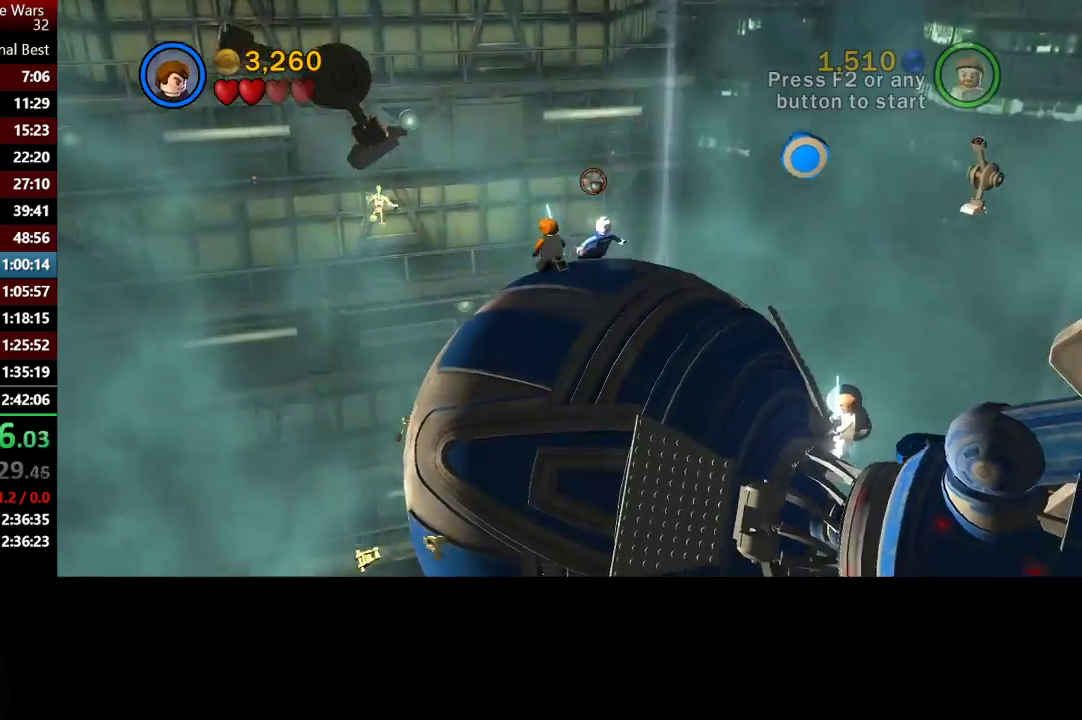
{"buttons": ["B"], "left_stick": "right", "right_stick": "center", "events": [[150, "left_stick", "up-right"], [350, "B", "down"], [417, "left_stick", "right"]]}
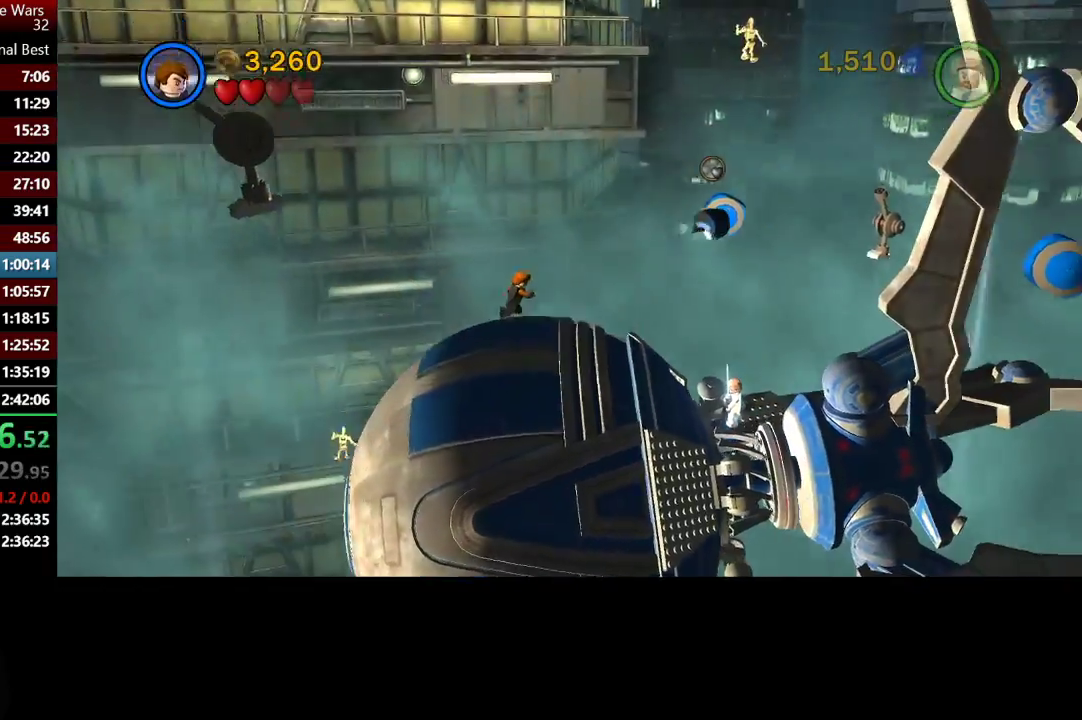
{"buttons": [], "left_stick": "down-right", "right_stick": "center", "events": [[50, "left_stick", "center"], [83, "B", "up"], [283, "left_stick", "down-right"]]}
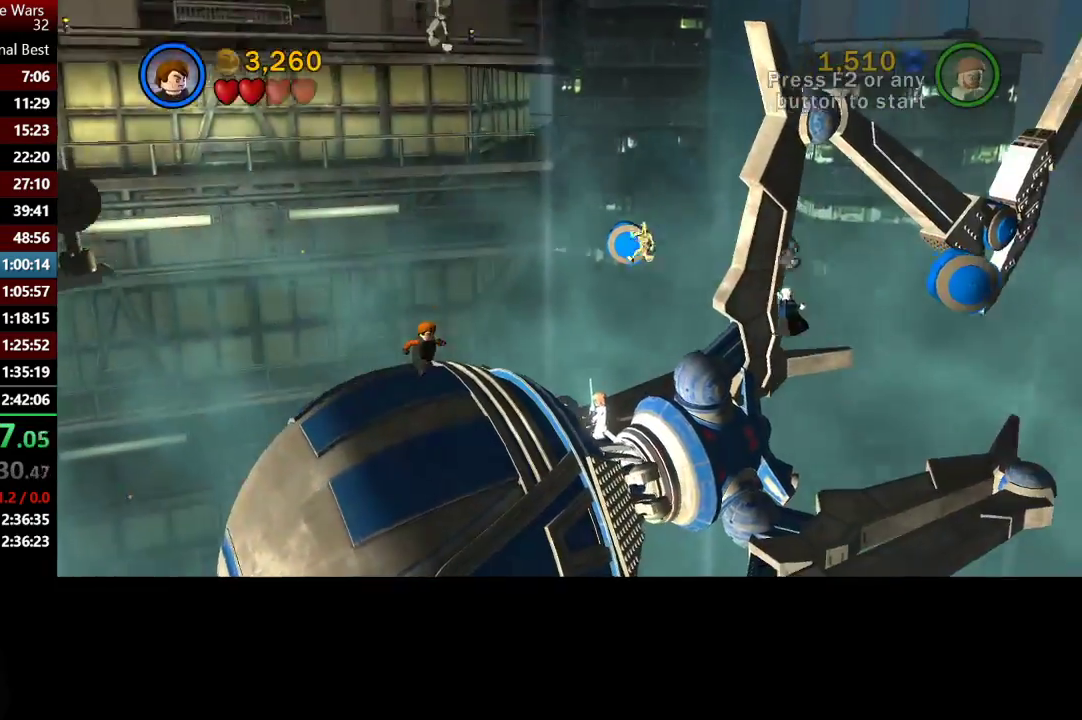
{"buttons": [], "left_stick": "down", "right_stick": "center", "events": [[83, "left_stick", "center"], [150, "left_stick", "up-right"], [317, "left_stick", "down-right"], [417, "left_stick", "down"]]}
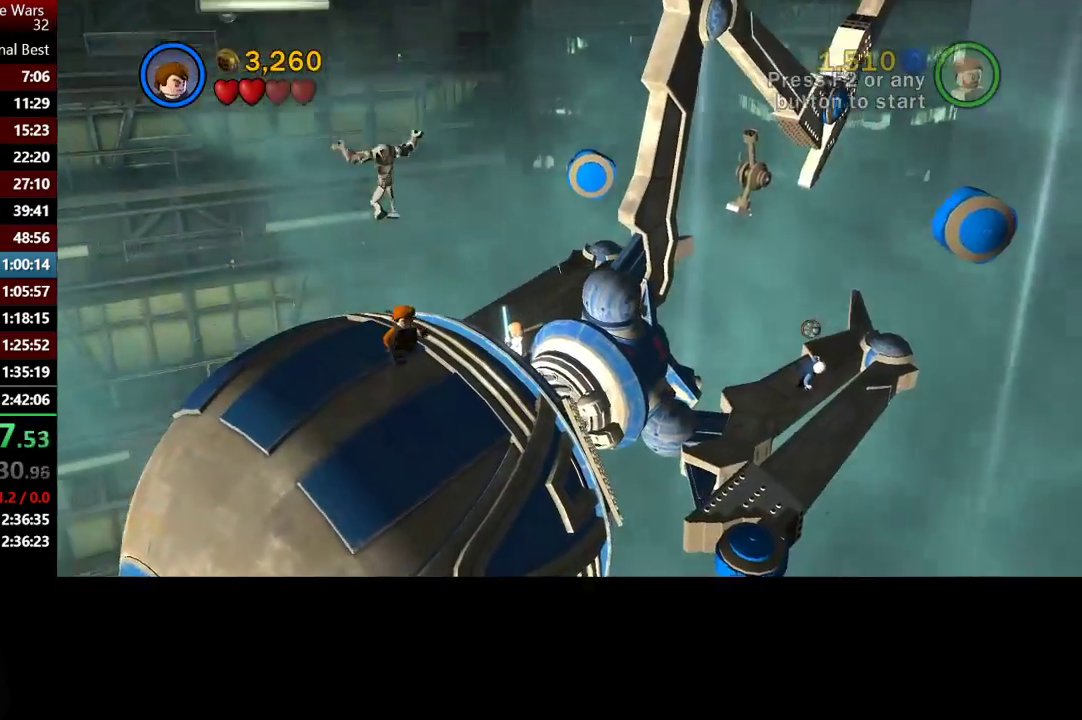
{"buttons": ["B"], "left_stick": "up", "right_stick": "center", "events": [[150, "left_stick", "left"], [217, "left_stick", "up-left"], [250, "B", "down"], [400, "left_stick", "up"]]}
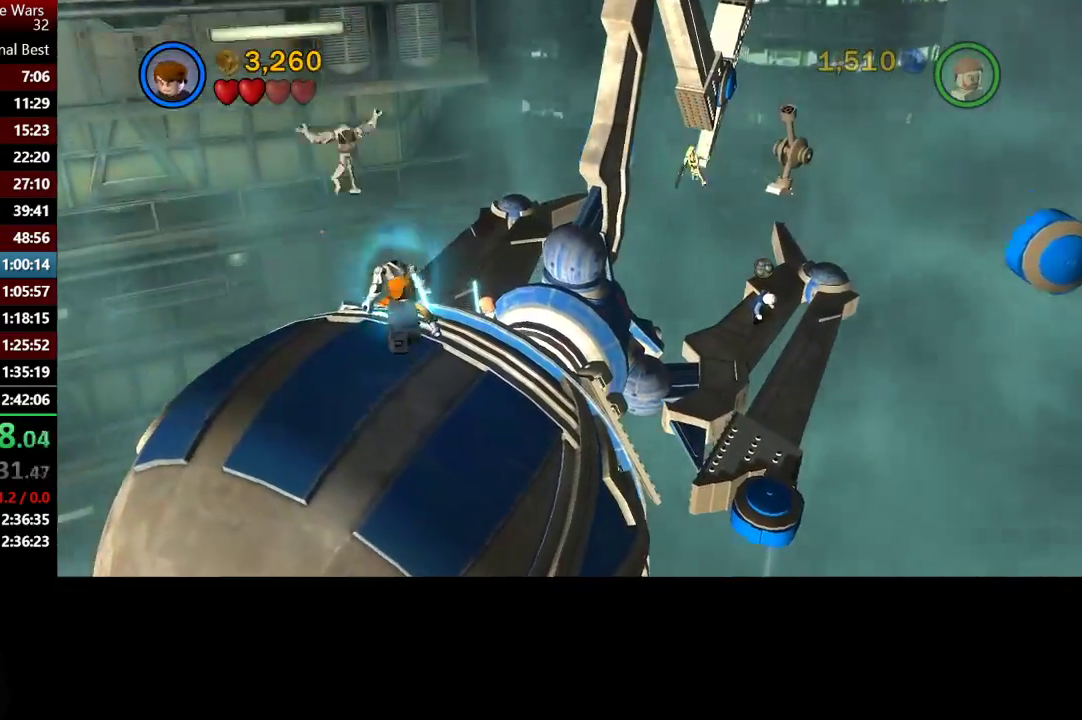
{"buttons": [], "left_stick": "down", "right_stick": "center", "events": [[383, "B", "up"], [417, "left_stick", "down"]]}
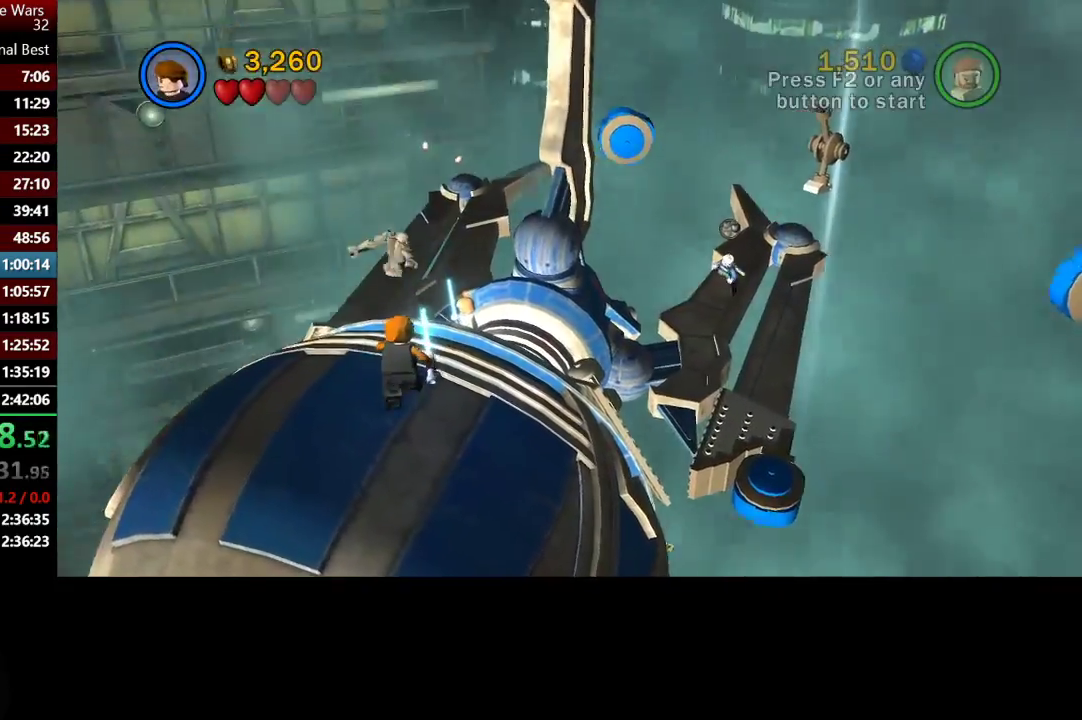
{"buttons": [], "left_stick": "up-right", "right_stick": "center", "events": [[117, "left_stick", "up-right"]]}
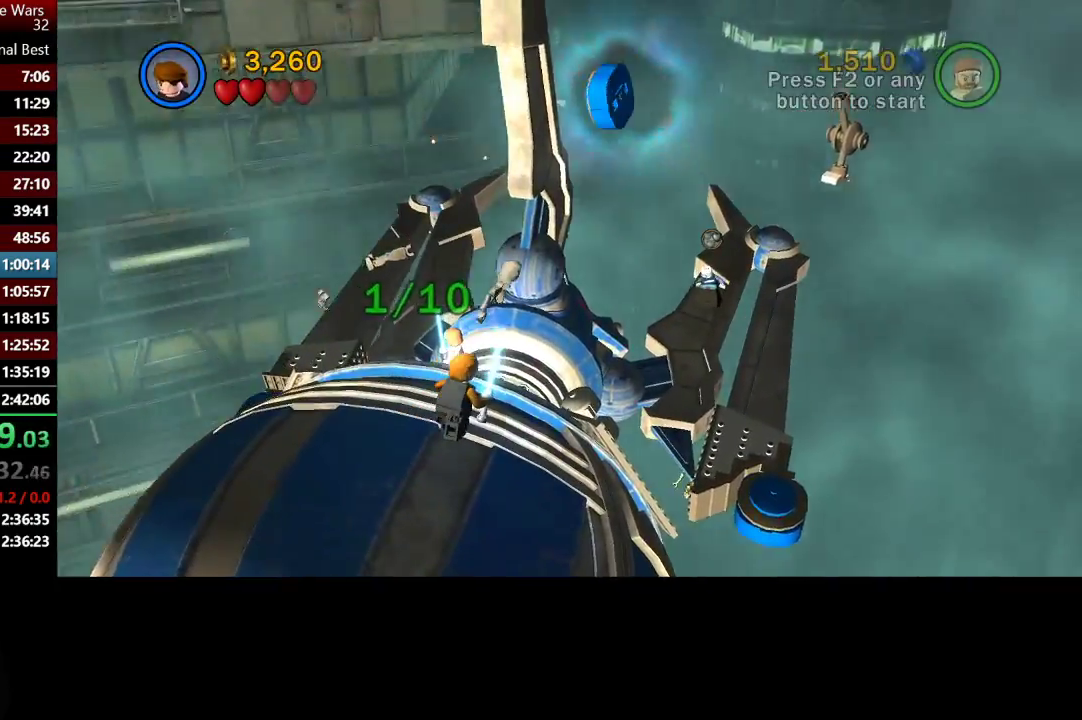
{"buttons": ["B"], "left_stick": "up-right", "right_stick": "center", "events": [[117, "left_stick", "center"], [283, "B", "down"], [483, "left_stick", "up-right"]]}
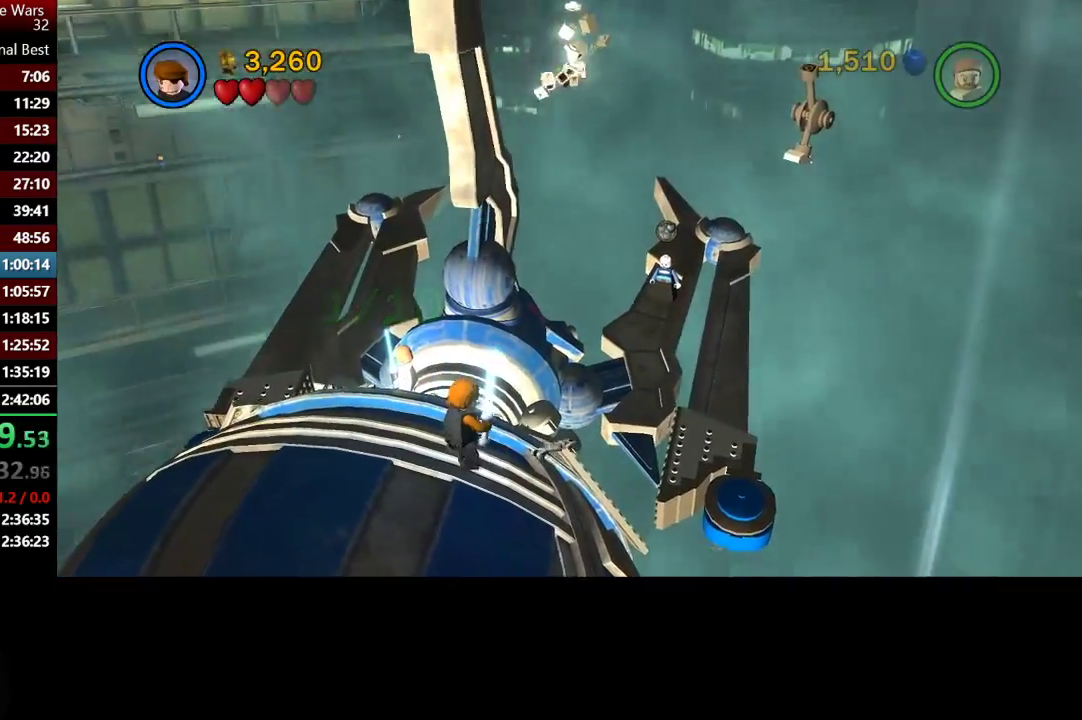
{"buttons": ["B"], "left_stick": "down", "right_stick": "center", "events": [[283, "B", "up"], [283, "left_stick", "center"], [417, "B", "down"], [483, "left_stick", "down"]]}
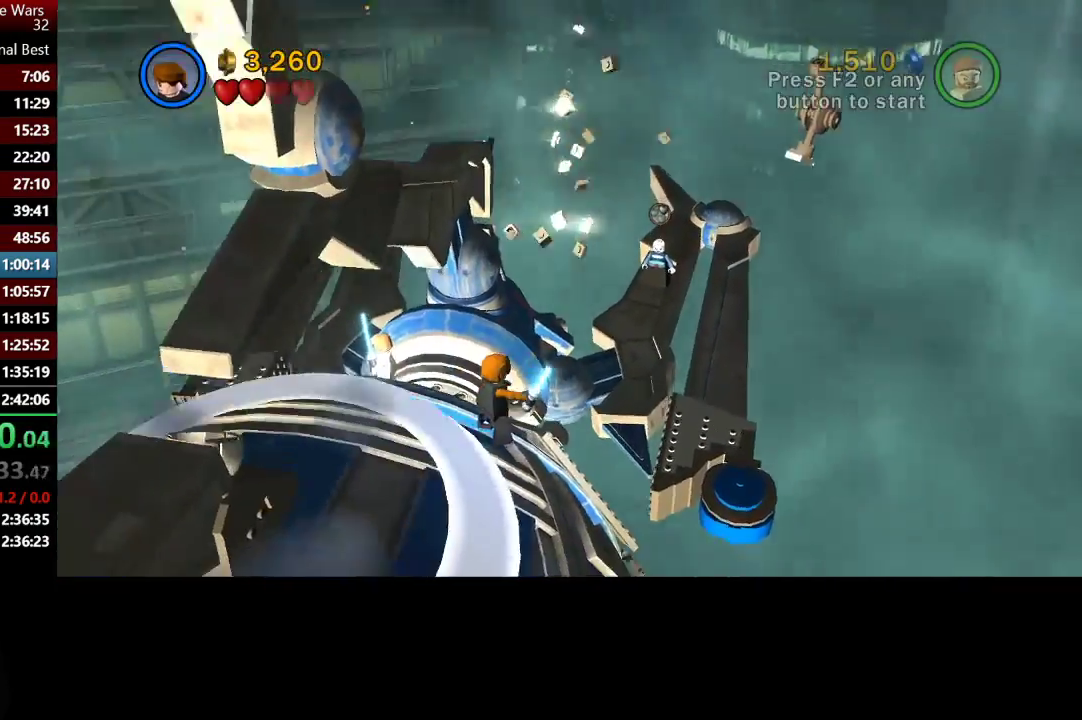
{"buttons": [], "left_stick": "down", "right_stick": "center", "events": [[183, "B", "up"]]}
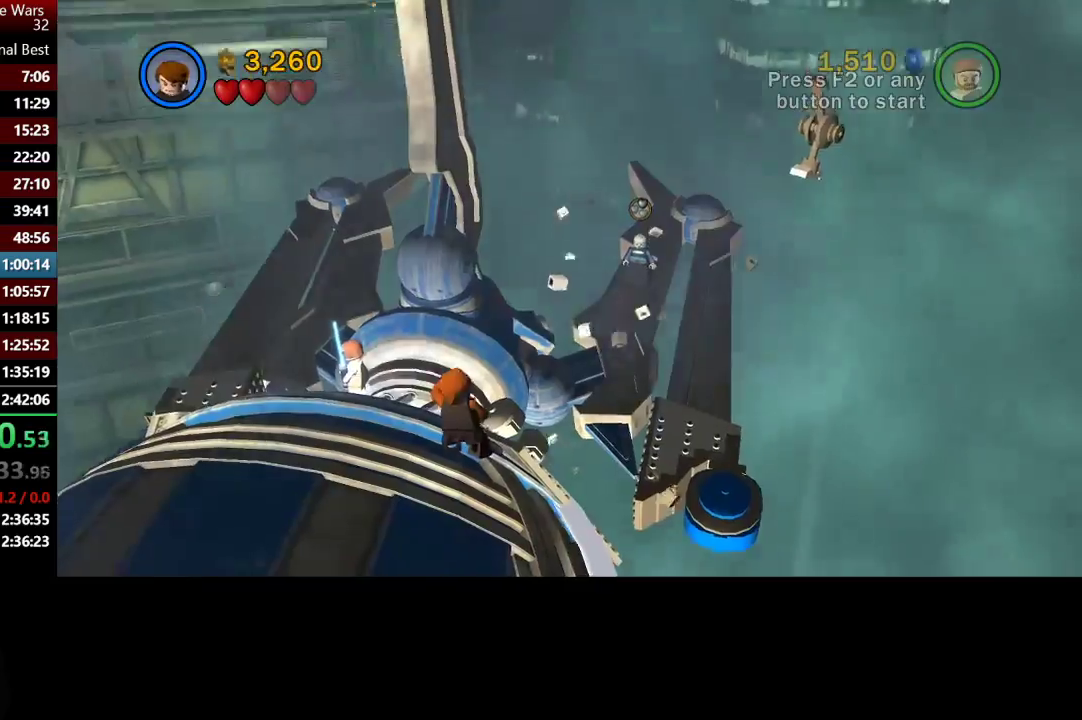
{"buttons": [], "left_stick": "down", "right_stick": "center", "events": []}
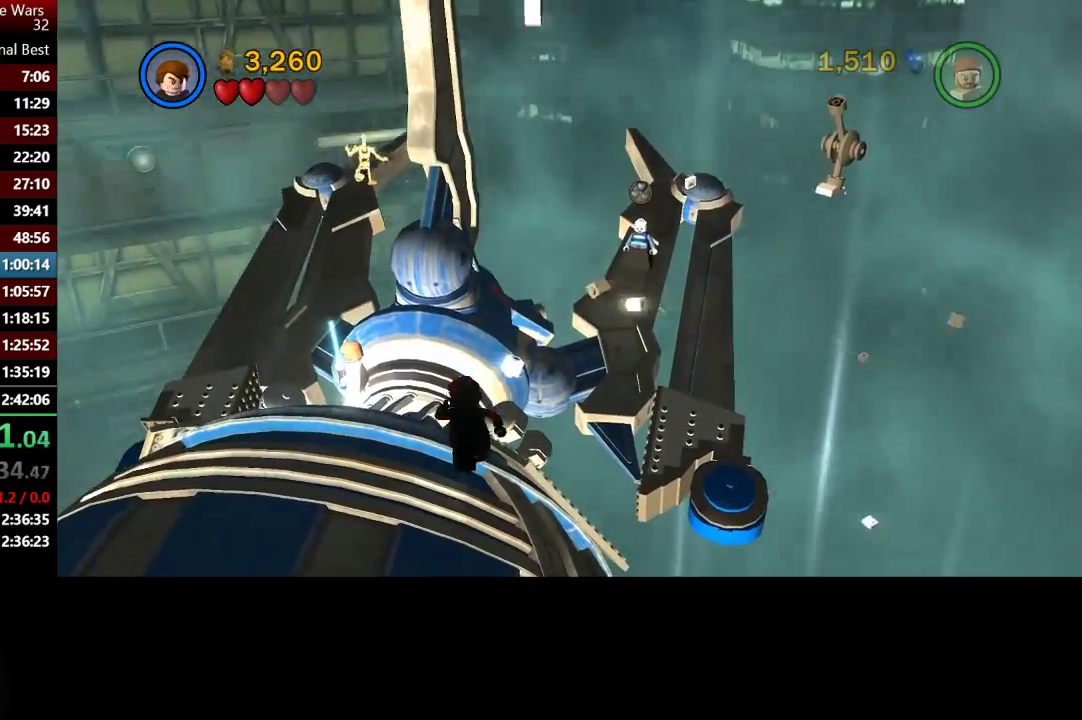
{"buttons": [], "left_stick": "down", "right_stick": "center", "events": []}
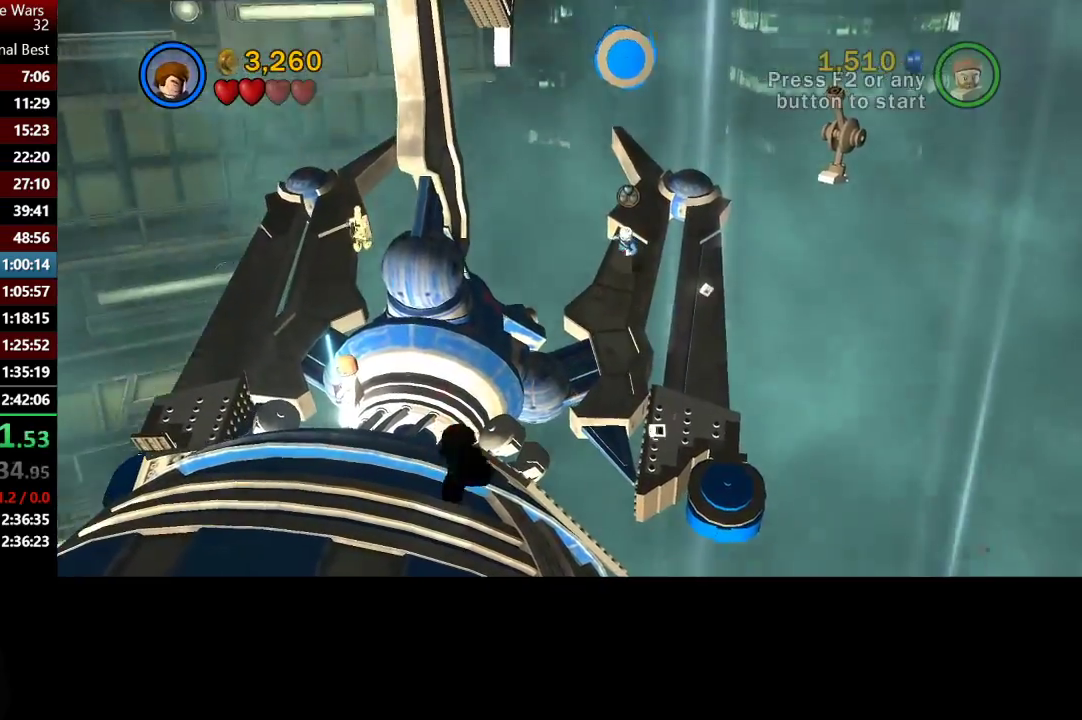
{"buttons": [], "left_stick": "up-right", "right_stick": "center", "events": [[483, "left_stick", "up-right"]]}
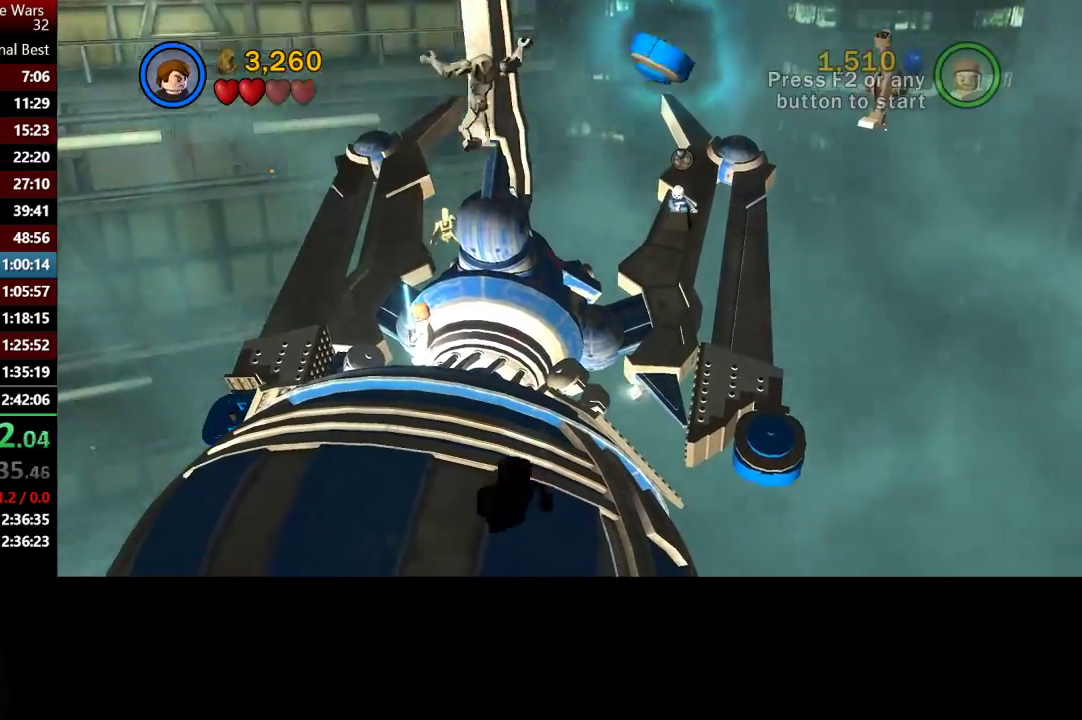
{"buttons": ["B"], "left_stick": "up-right", "right_stick": "center", "events": [[100, "B", "down"]]}
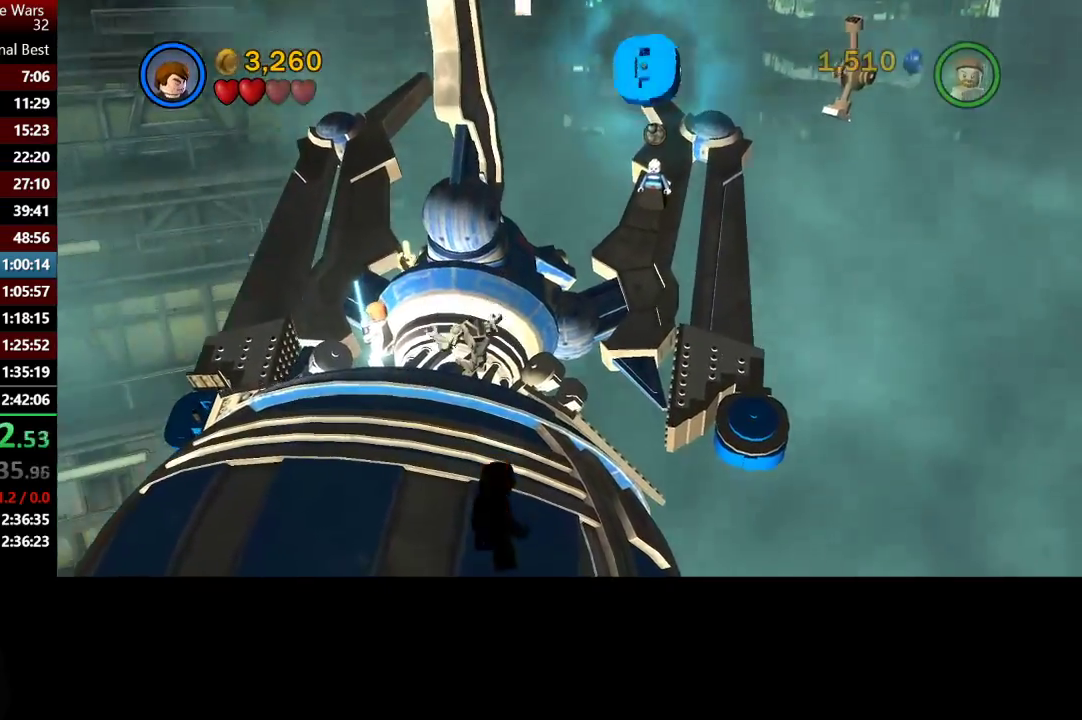
{"buttons": ["B"], "left_stick": "up-right", "right_stick": "center", "events": []}
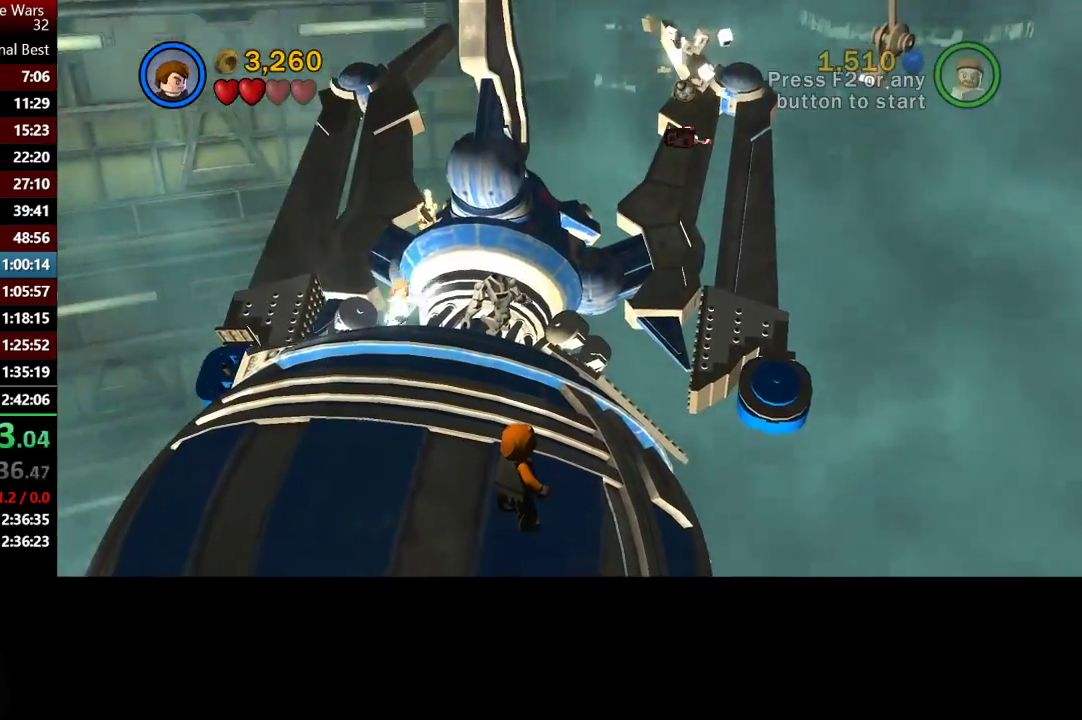
{"buttons": [], "left_stick": "up-right", "right_stick": "center", "events": [[17, "B", "up"]]}
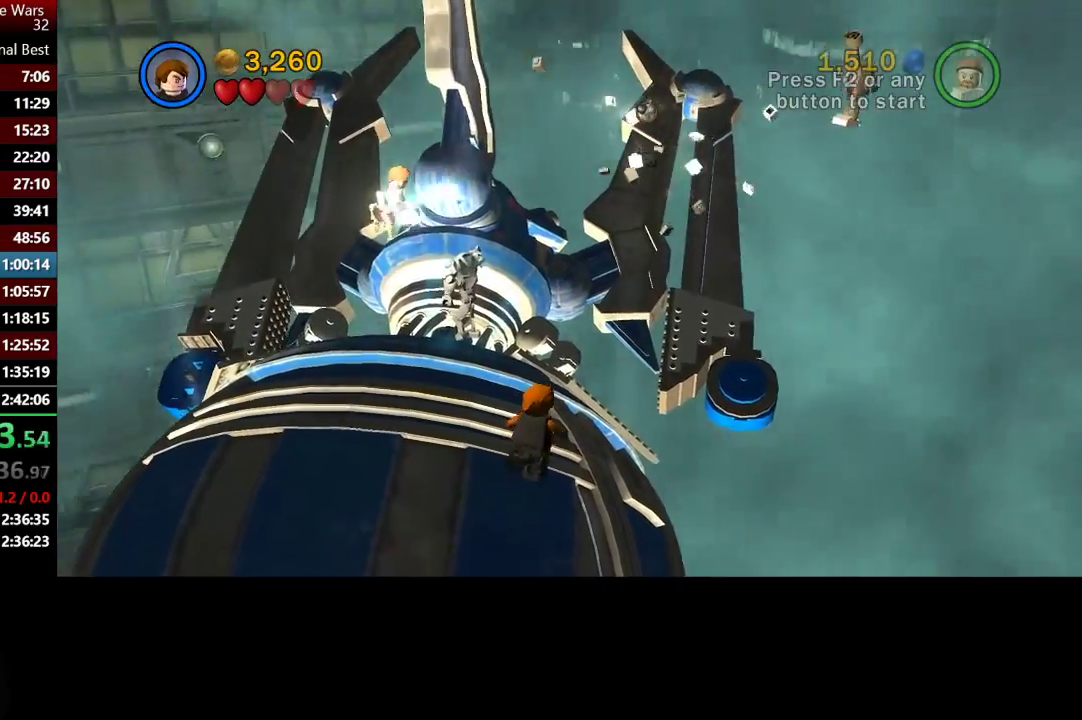
{"buttons": [], "left_stick": "up-right", "right_stick": "center", "events": []}
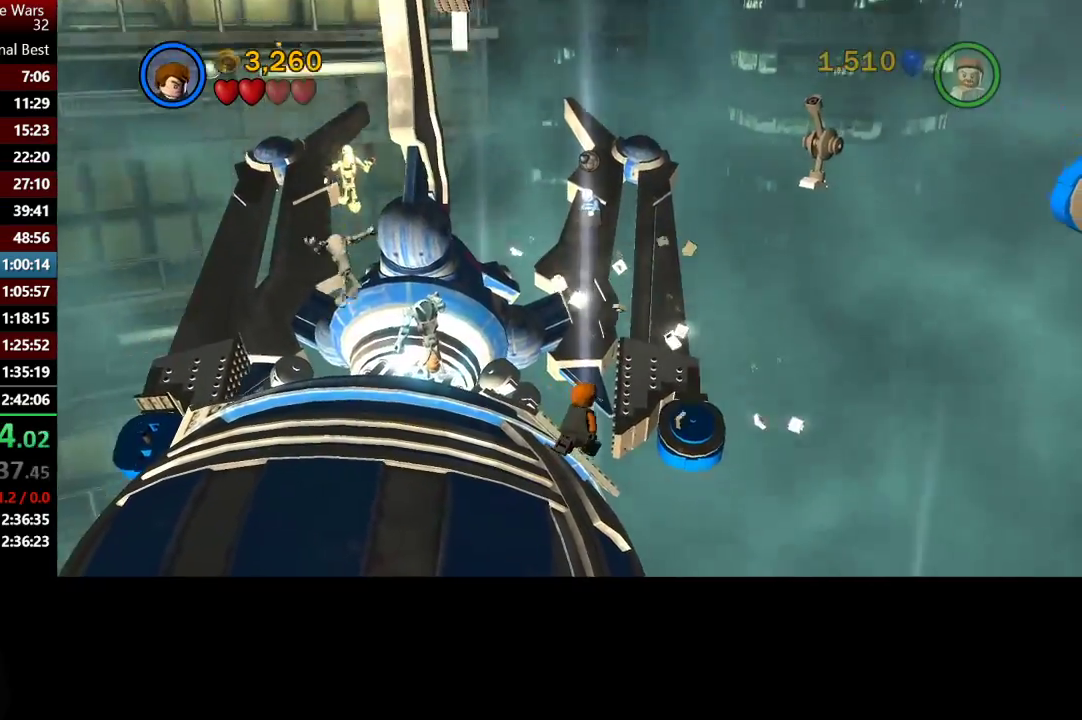
{"buttons": [], "left_stick": "up", "right_stick": "center", "events": [[17, "X", "down"], [183, "X", "up"], [217, "left_stick", "up"]]}
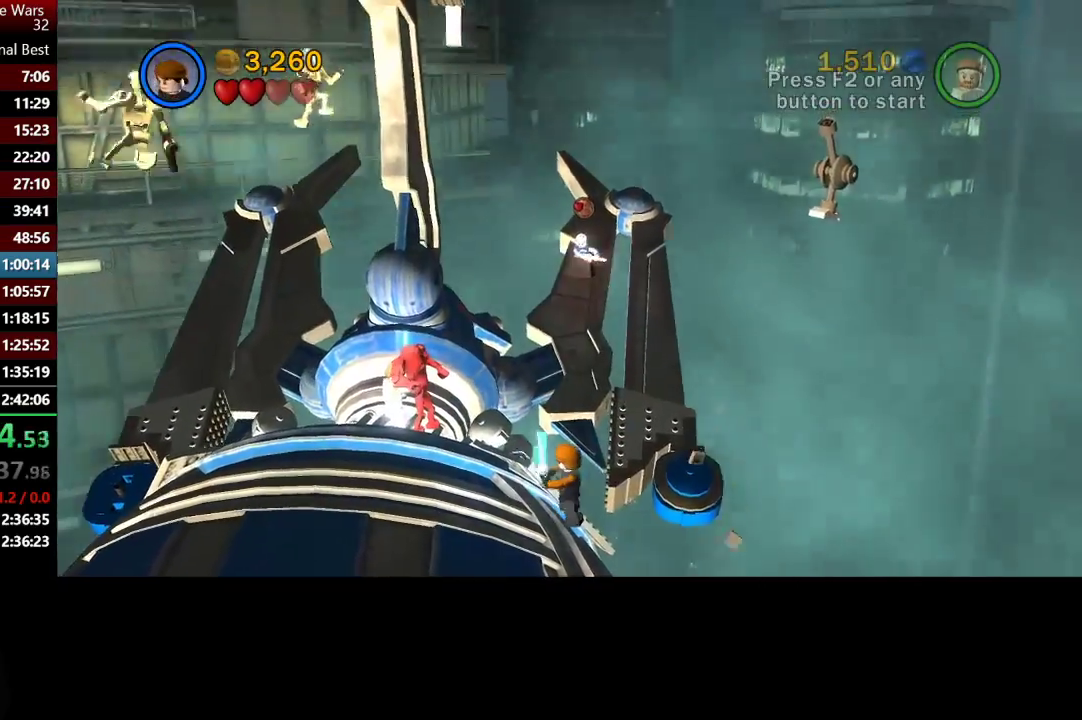
{"buttons": [], "left_stick": "up", "right_stick": "center", "events": []}
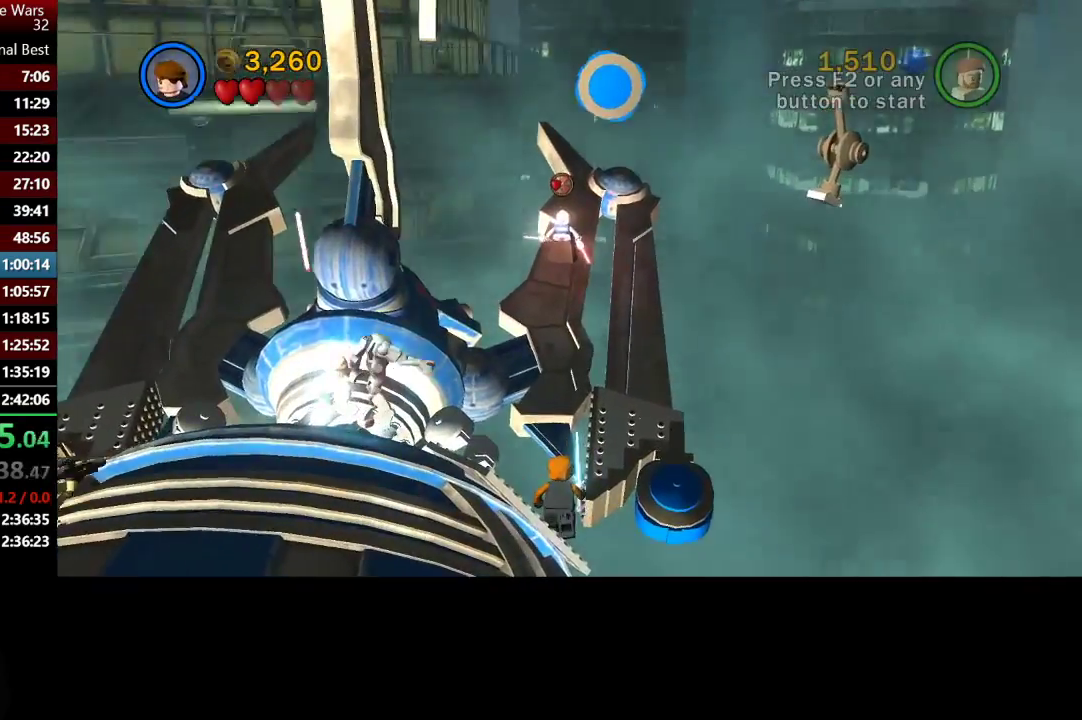
{"buttons": [], "left_stick": "up-right", "right_stick": "center", "events": [[183, "A", "down"], [283, "A", "up"], [383, "left_stick", "up-right"]]}
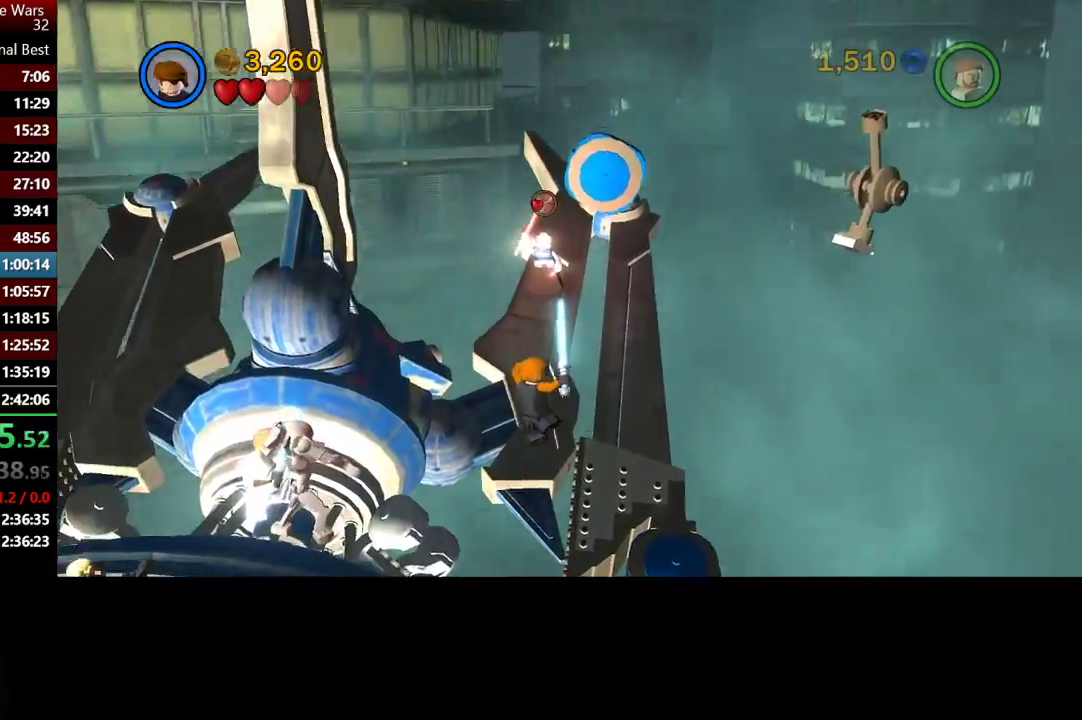
{"buttons": ["X"], "left_stick": "up-right", "right_stick": "center", "events": [[317, "X", "down"], [383, "X", "up"], [483, "X", "down"]]}
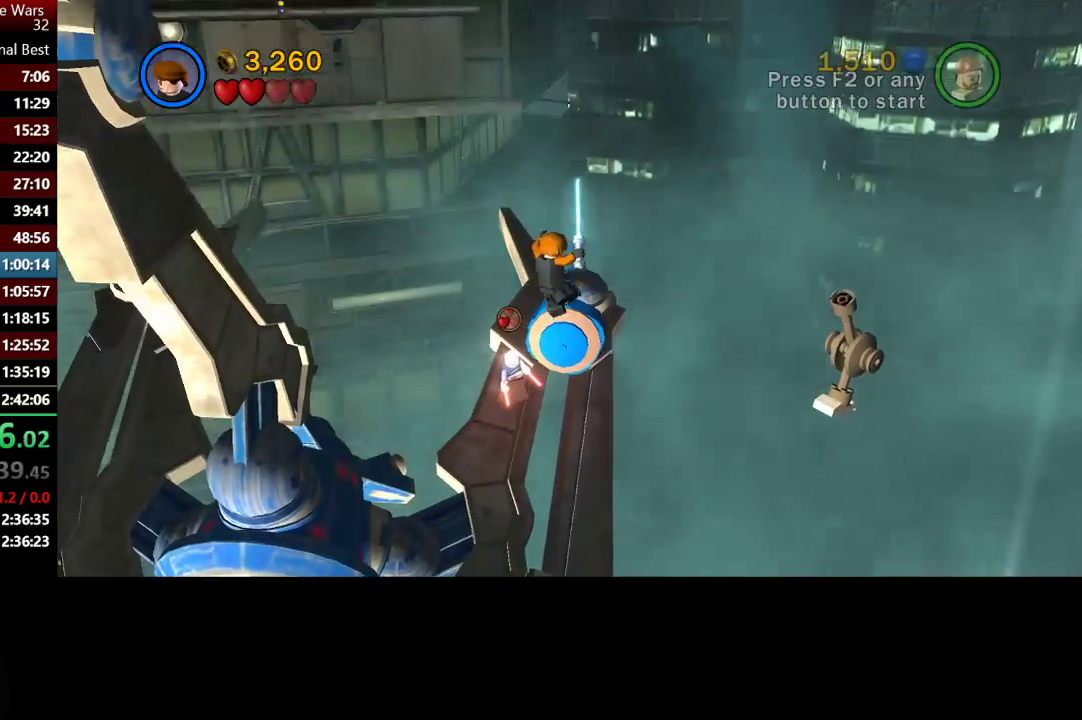
{"buttons": ["X"], "left_stick": "up", "right_stick": "center", "events": [[83, "left_stick", "up"], [117, "X", "up"], [217, "X", "down"], [317, "X", "up"], [417, "X", "down"]]}
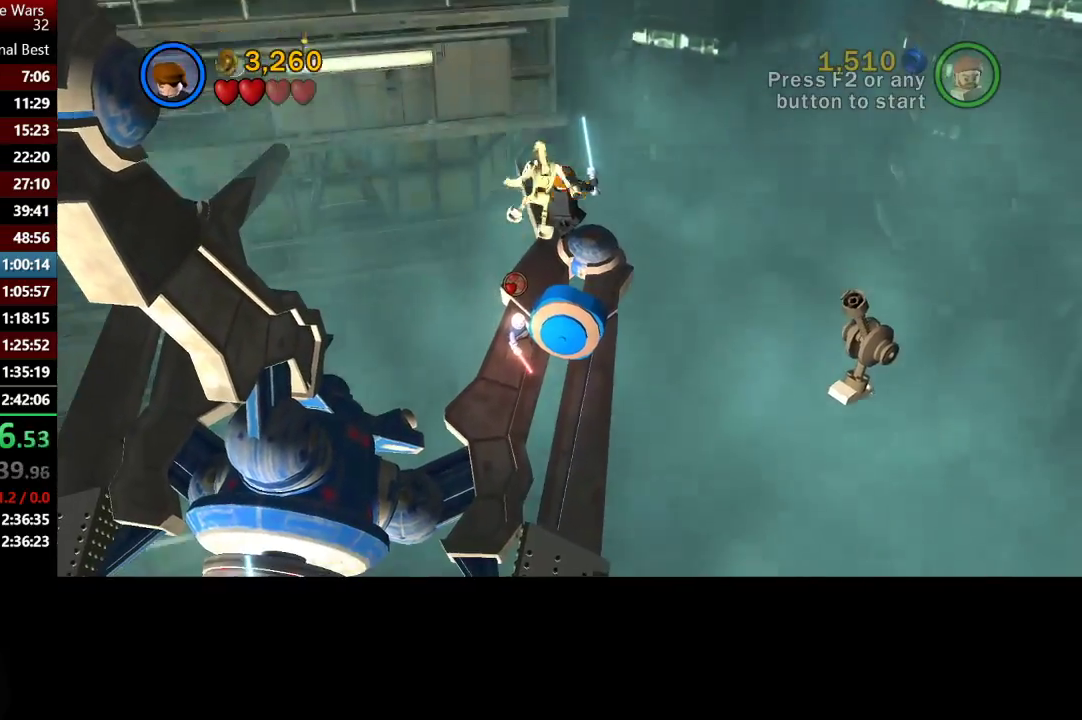
{"buttons": [], "left_stick": "left", "right_stick": "center", "events": [[17, "X", "up"], [150, "X", "down"], [250, "X", "up"], [317, "X", "down"], [317, "left_stick", "up-left"], [417, "left_stick", "left"], [450, "X", "up"]]}
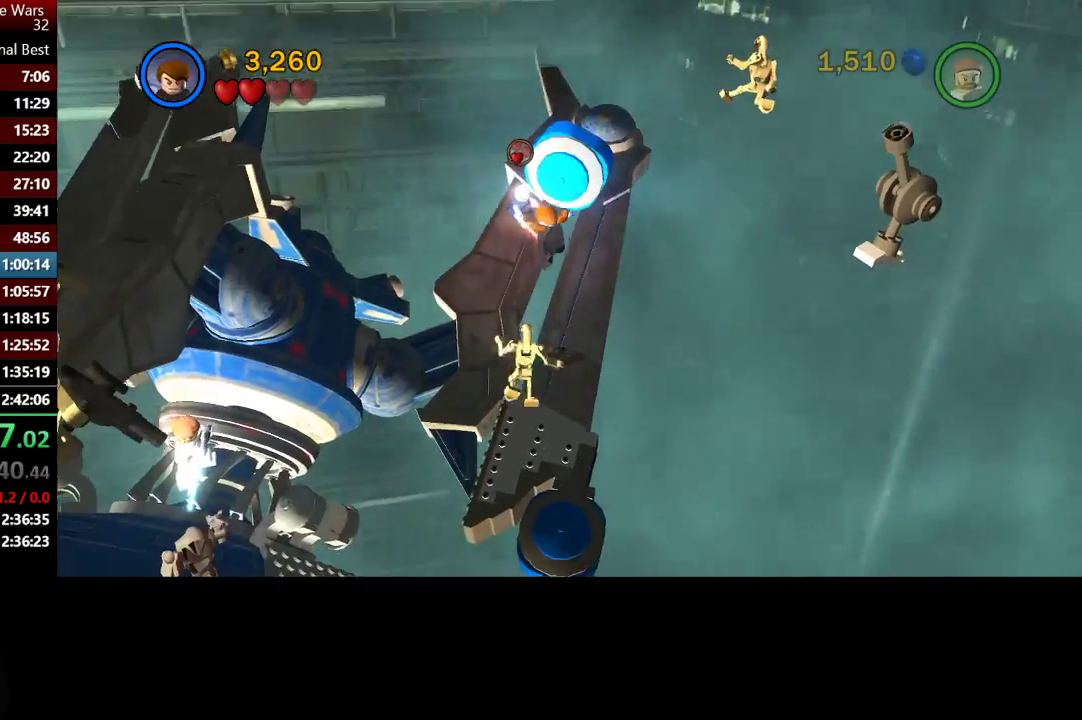
{"buttons": [], "left_stick": "up-right", "right_stick": "center", "events": [[17, "X", "down"], [117, "X", "up"], [250, "X", "down"], [250, "left_stick", "up"], [350, "X", "up"], [417, "left_stick", "up-right"]]}
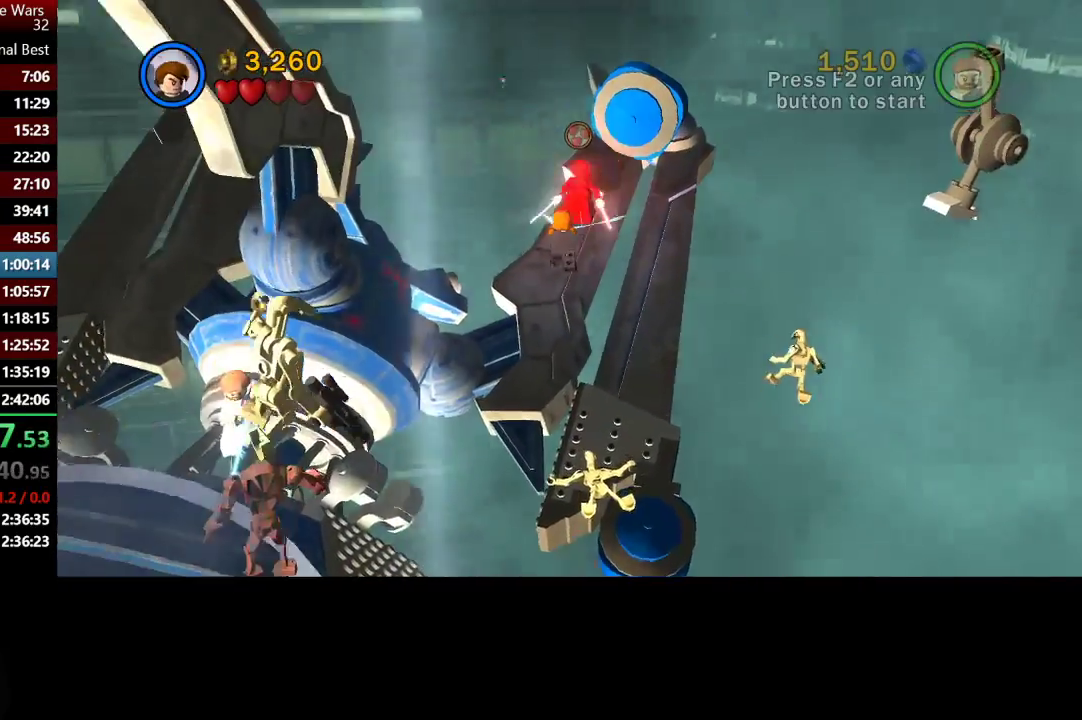
{"buttons": [], "left_stick": "right", "right_stick": "center", "events": [[50, "X", "down"], [217, "X", "up"], [383, "left_stick", "right"]]}
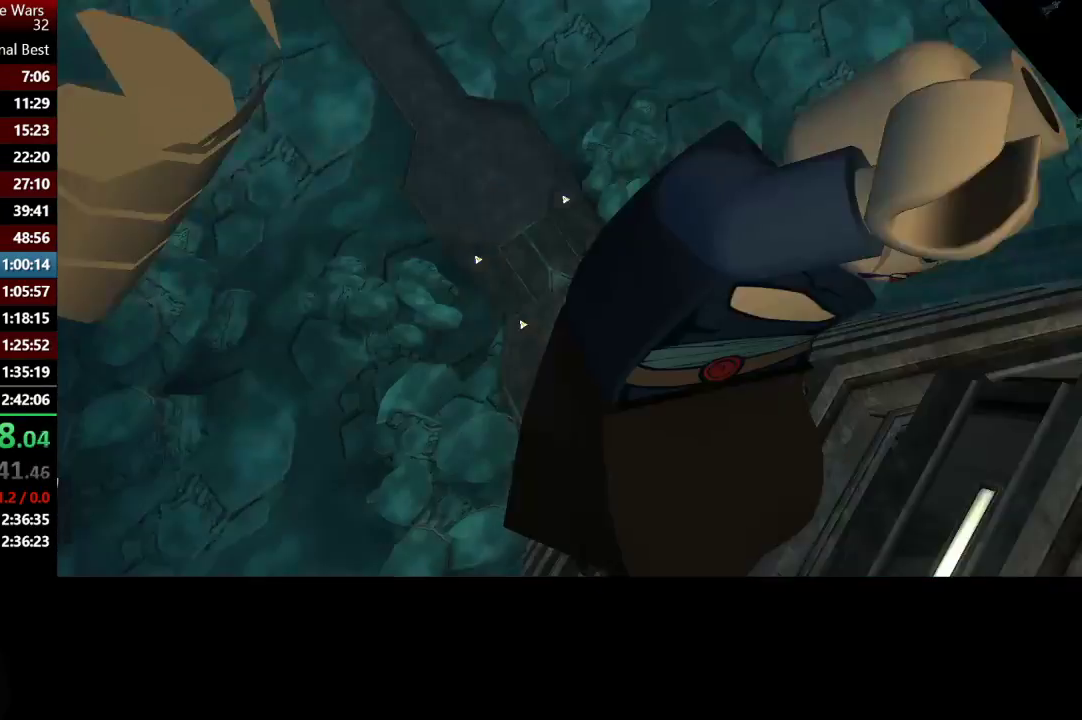
{"buttons": [], "left_stick": "center", "right_stick": "center", "events": [[350, "left_stick", "center"], [383, "A", "down"], [433, "A", "up"]]}